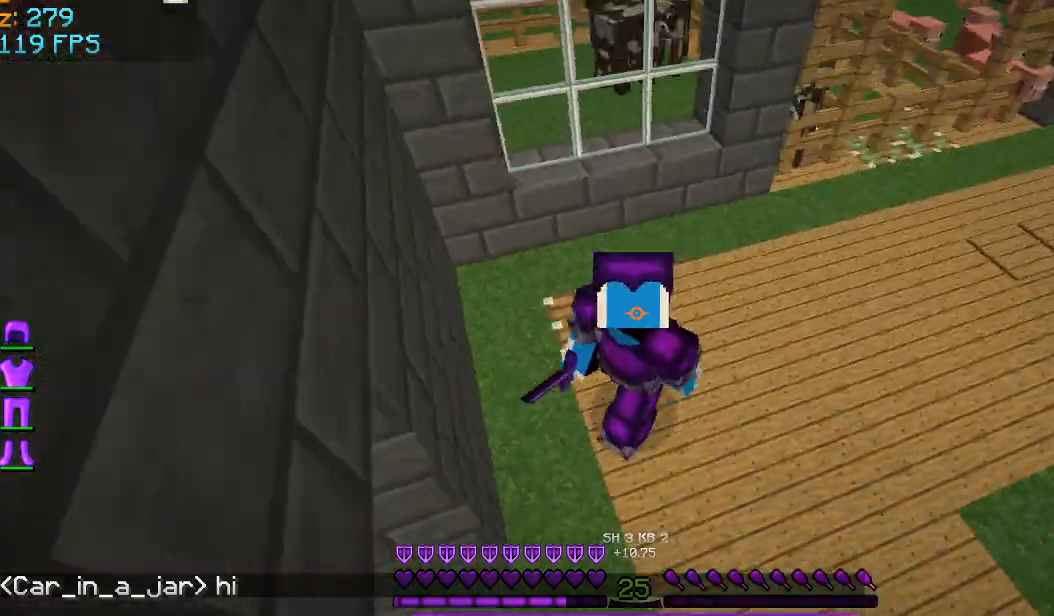
Gameplay with keyboard and mouse; each line is a JSON object with the keys and mouse buttons held at the frame after it. "events" lists presses ("down") and releases ("up") of "a", "d", "s", "space", "w", "mouse_left" and "mouse_right" between this image and that frame as [ms after this image, input, new state], when the widget could be followed in between. "mouse_left", "mouse_right" = the "left", "right" buttons of the "mouse" list. No other keys are recorded. Fast repeated clicks can show as one long hold. Mouse movement is not recorded.
{"keys": ["w"], "mouse": [], "events": []}
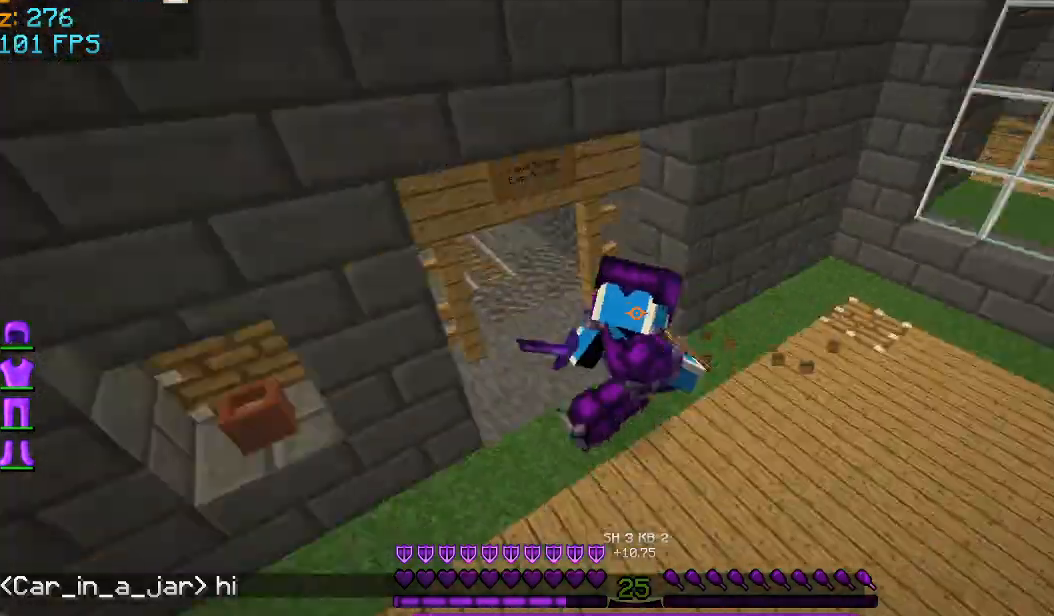
{"keys": ["w"], "mouse": [], "events": []}
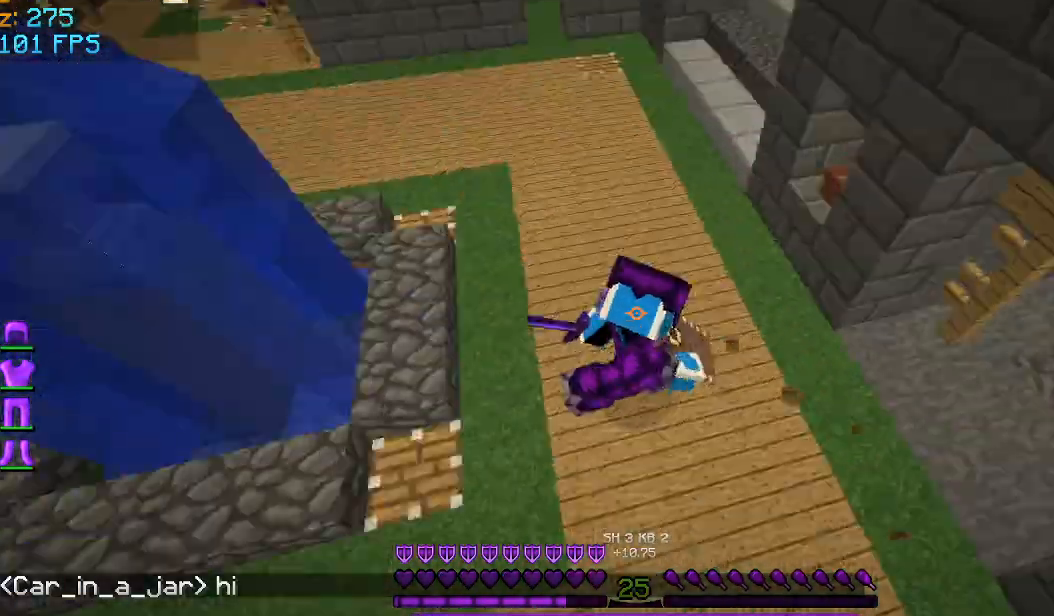
{"keys": ["w"], "mouse": [], "events": []}
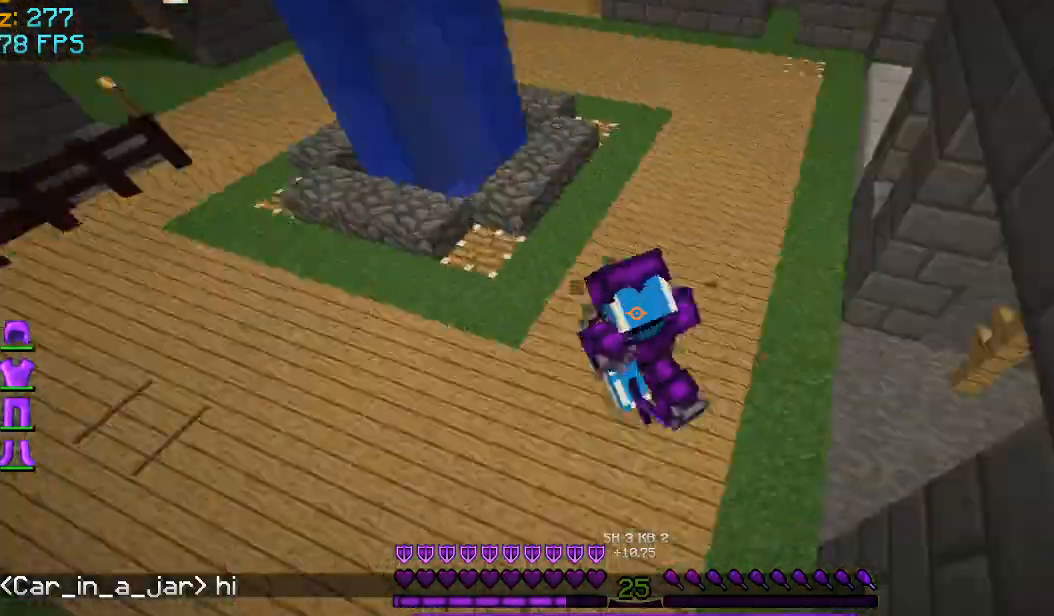
{"keys": ["w"], "mouse": [], "events": []}
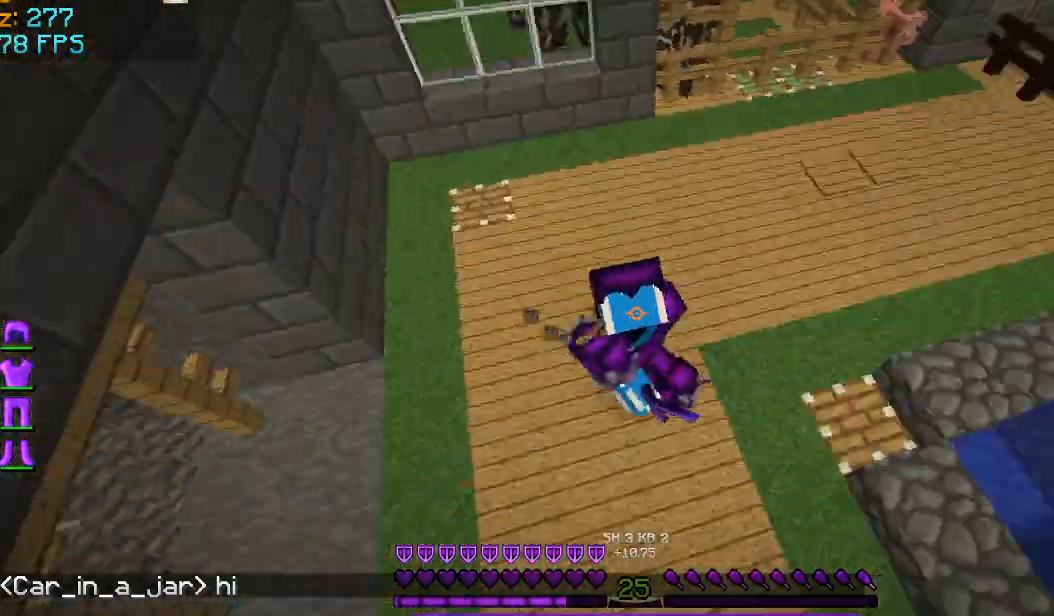
{"keys": ["w"], "mouse": [], "events": []}
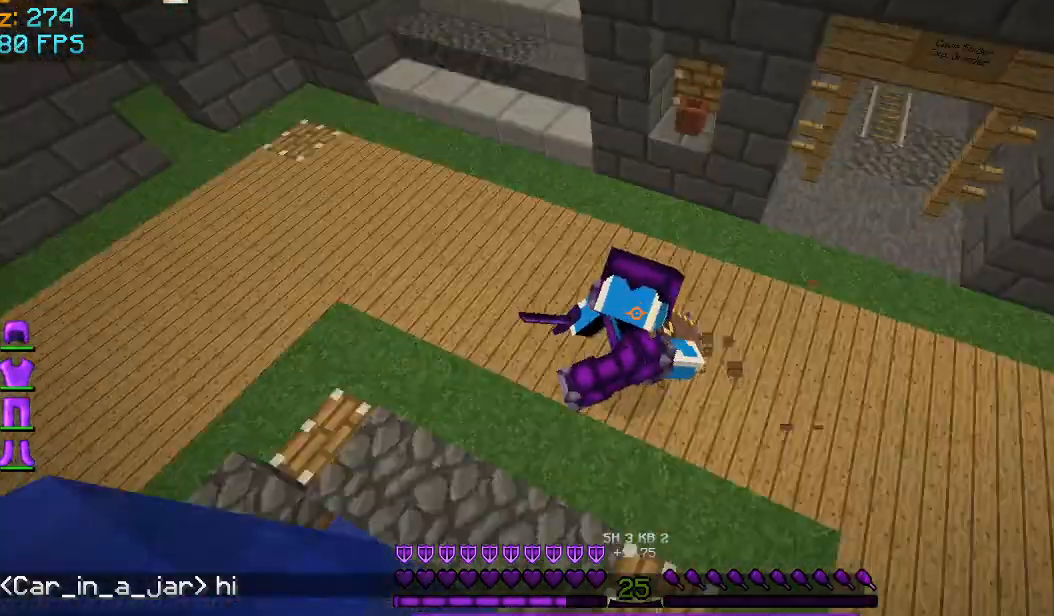
{"keys": ["w"], "mouse": [], "events": []}
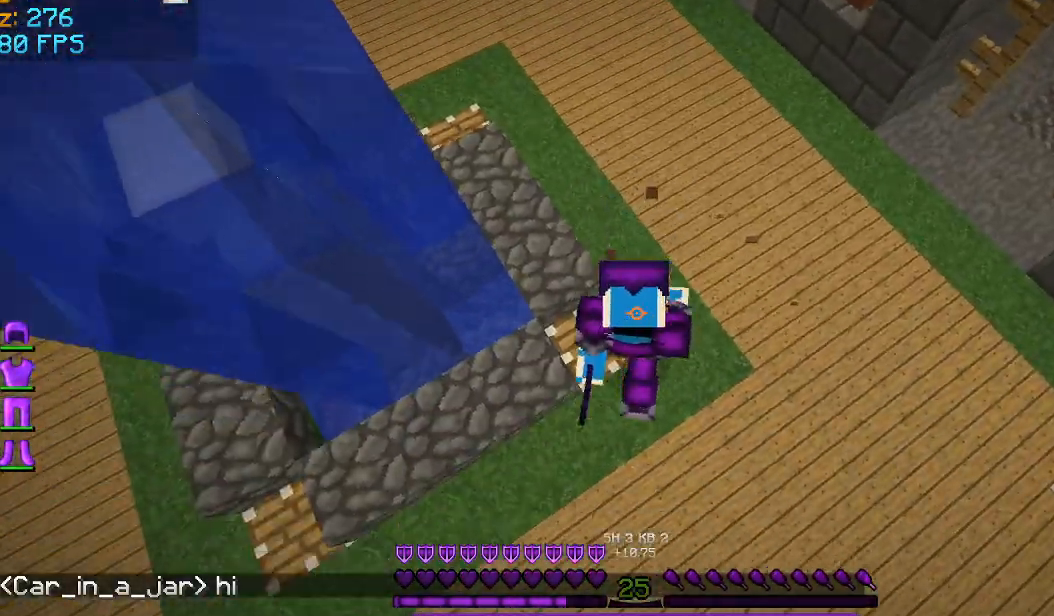
{"keys": ["w"], "mouse": [], "events": []}
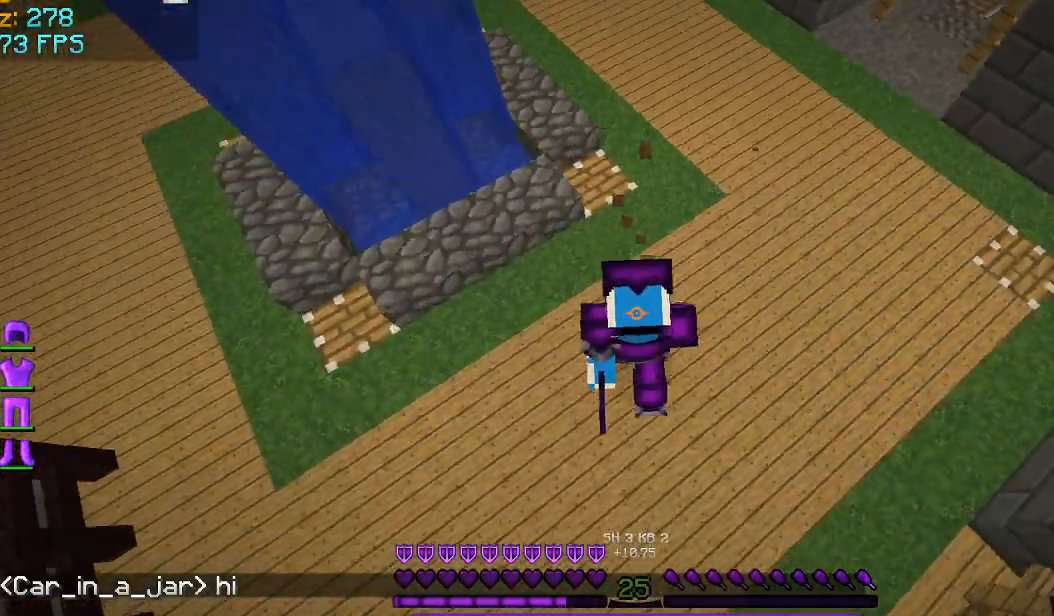
{"keys": ["w"], "mouse": [], "events": []}
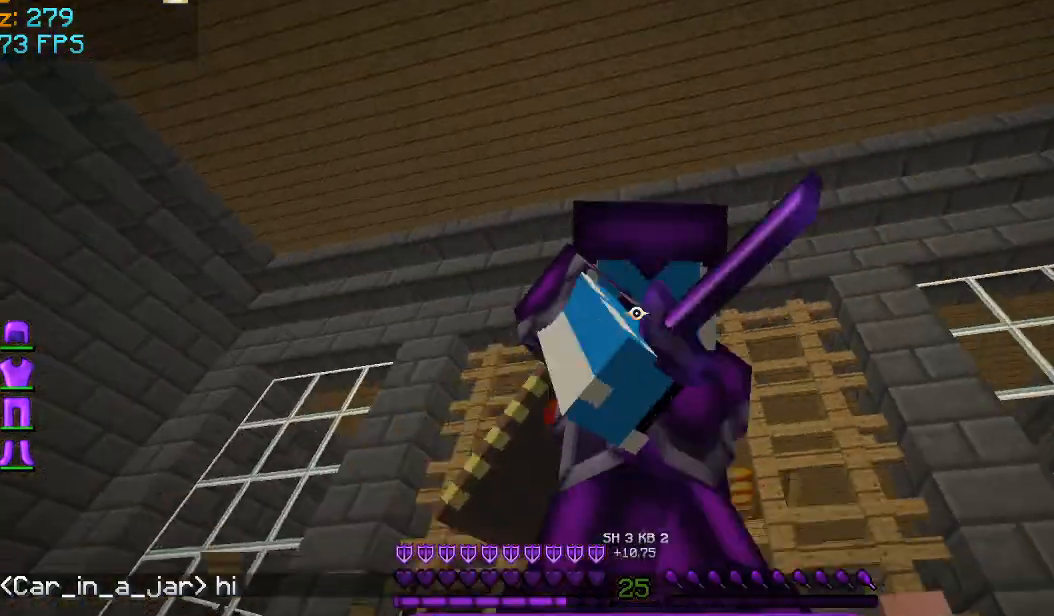
{"keys": ["w"], "mouse": [], "events": []}
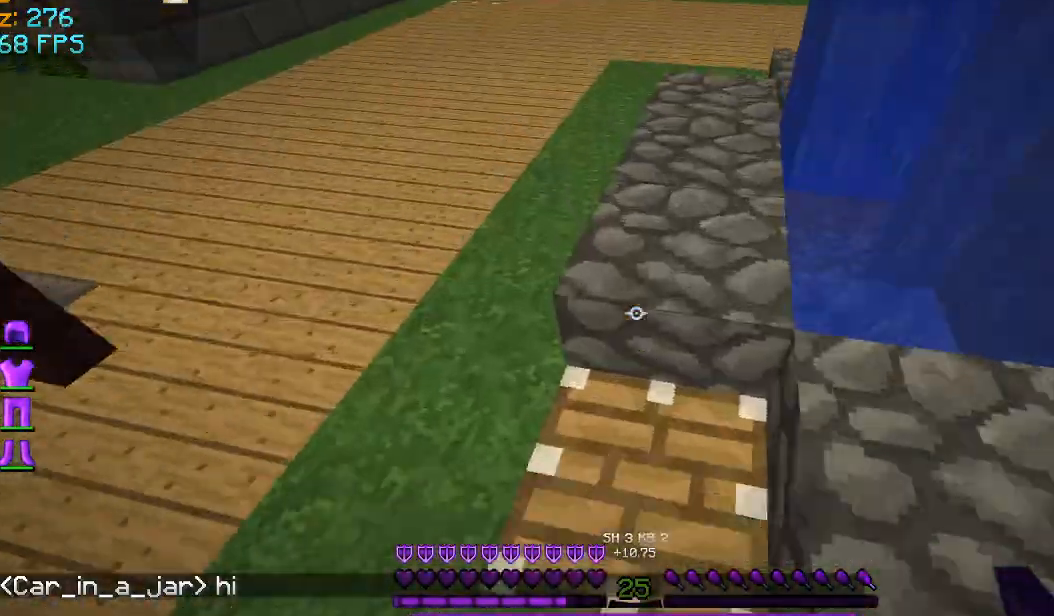
{"keys": ["w"], "mouse": [], "events": []}
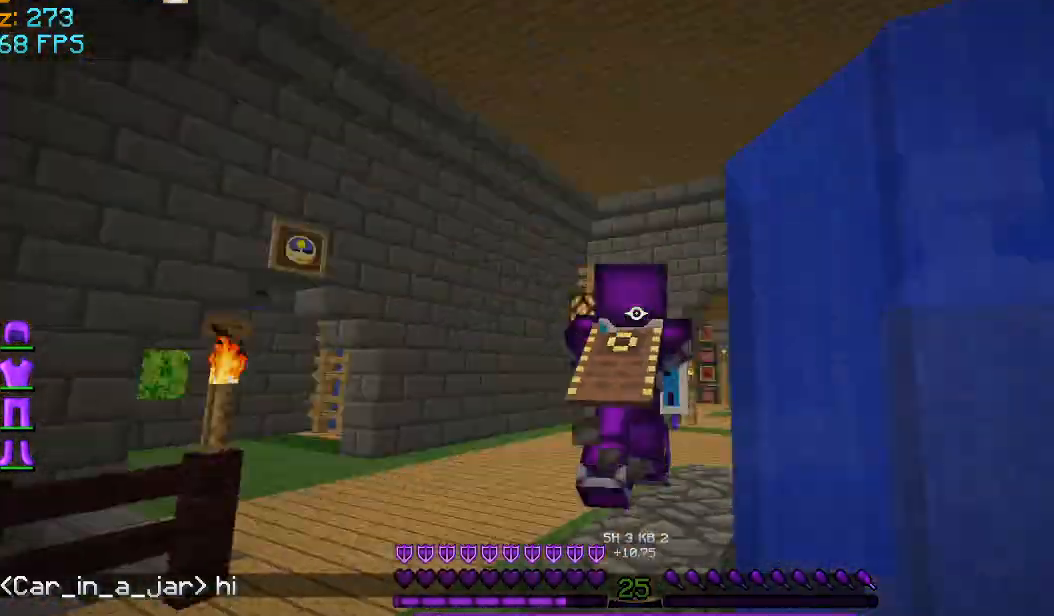
{"keys": ["w"], "mouse": [], "events": []}
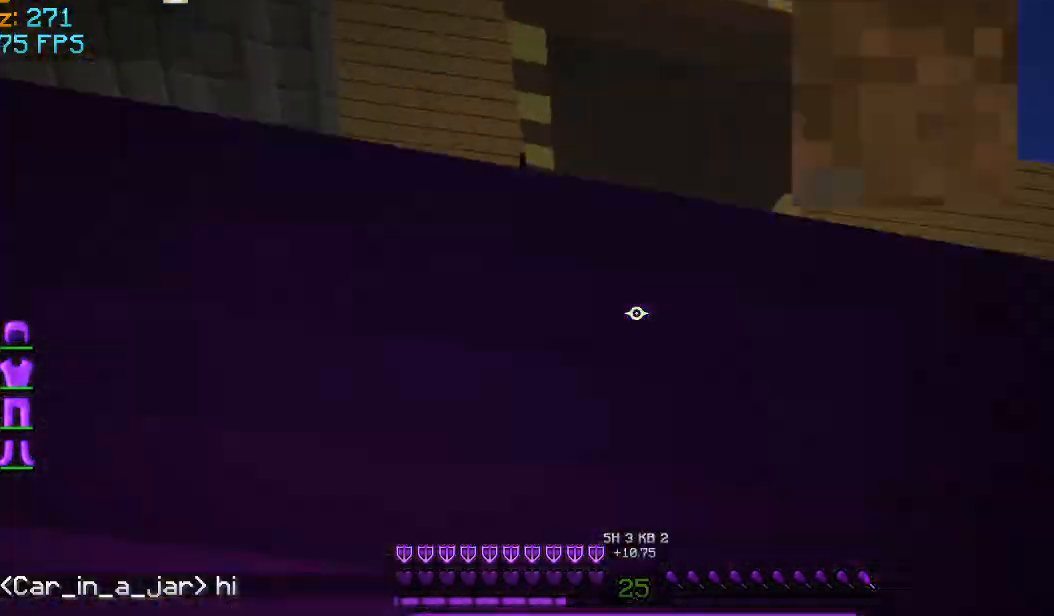
{"keys": ["w"], "mouse": [], "events": []}
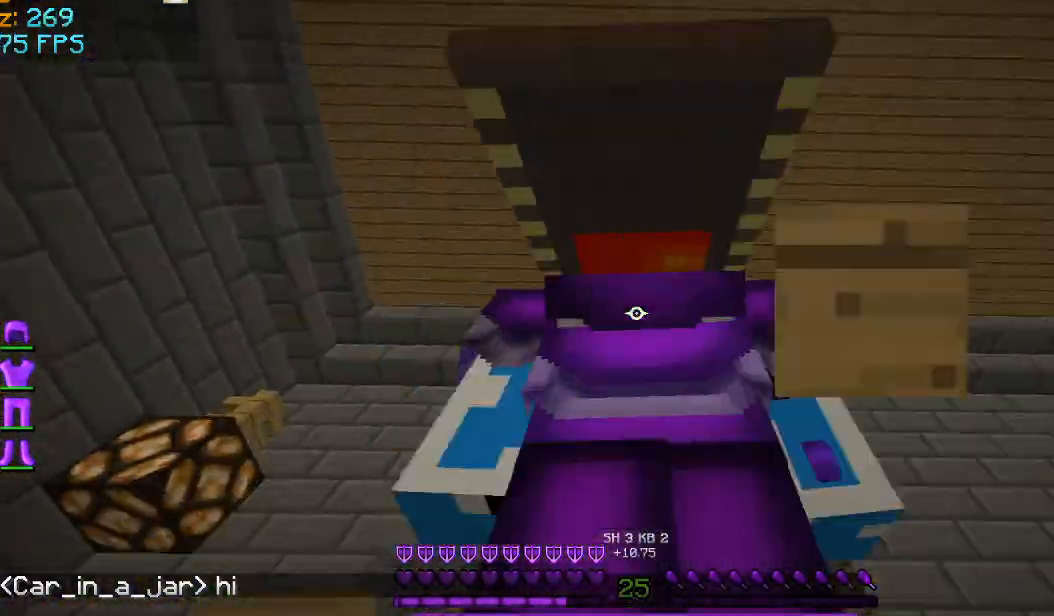
{"keys": ["w"], "mouse": [], "events": []}
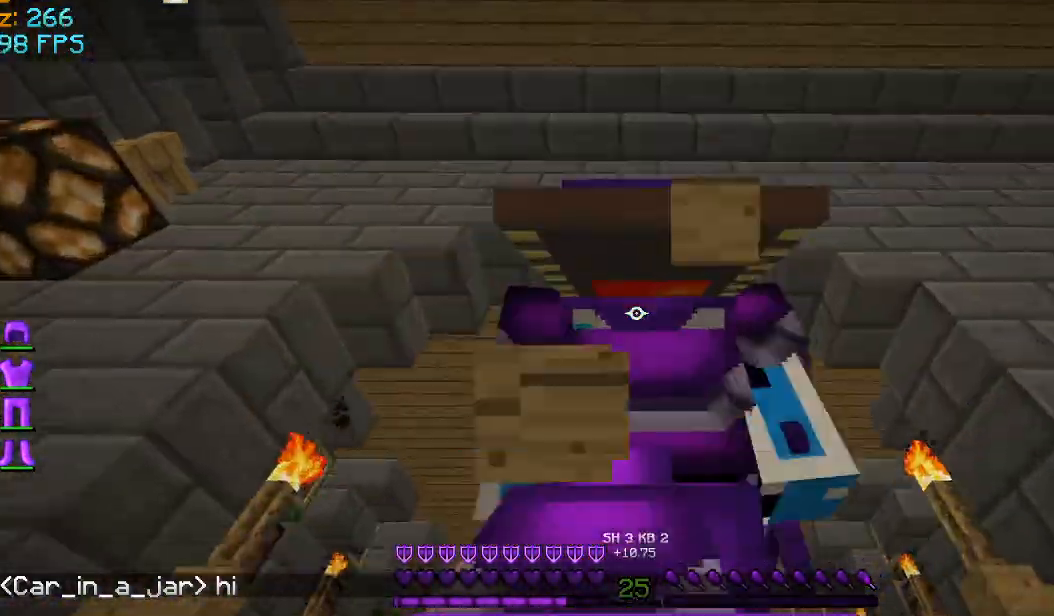
{"keys": ["w"], "mouse": [], "events": []}
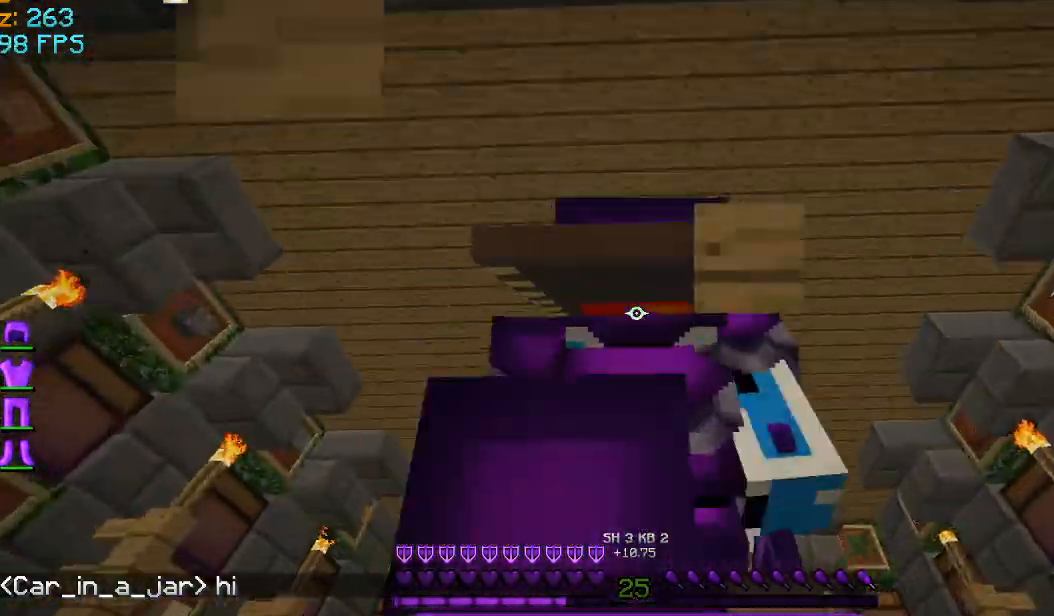
{"keys": ["w"], "mouse": [], "events": []}
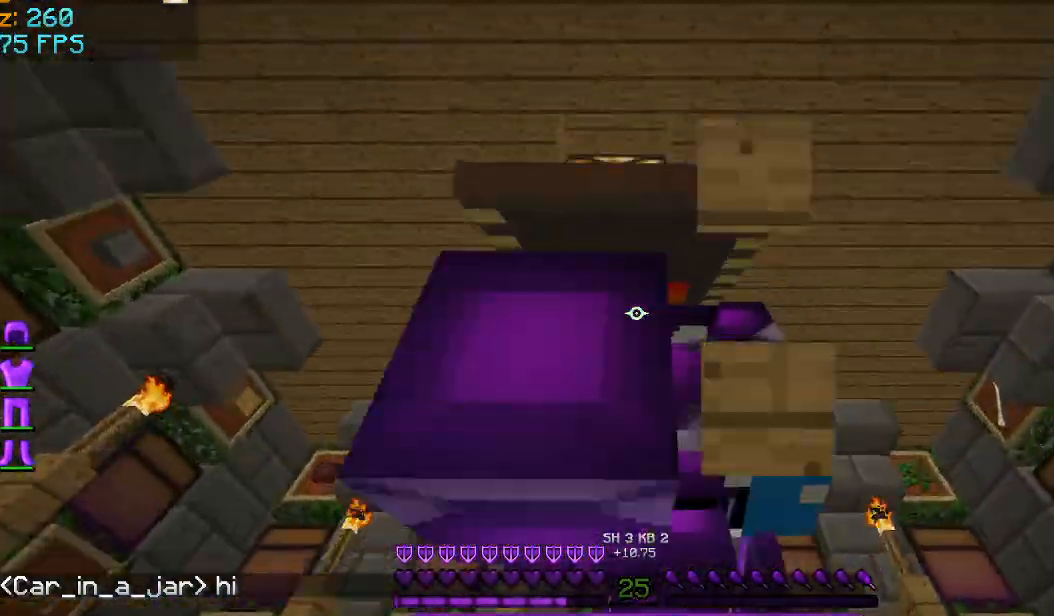
{"keys": [], "mouse": [], "events": [[334, "w", "up"]]}
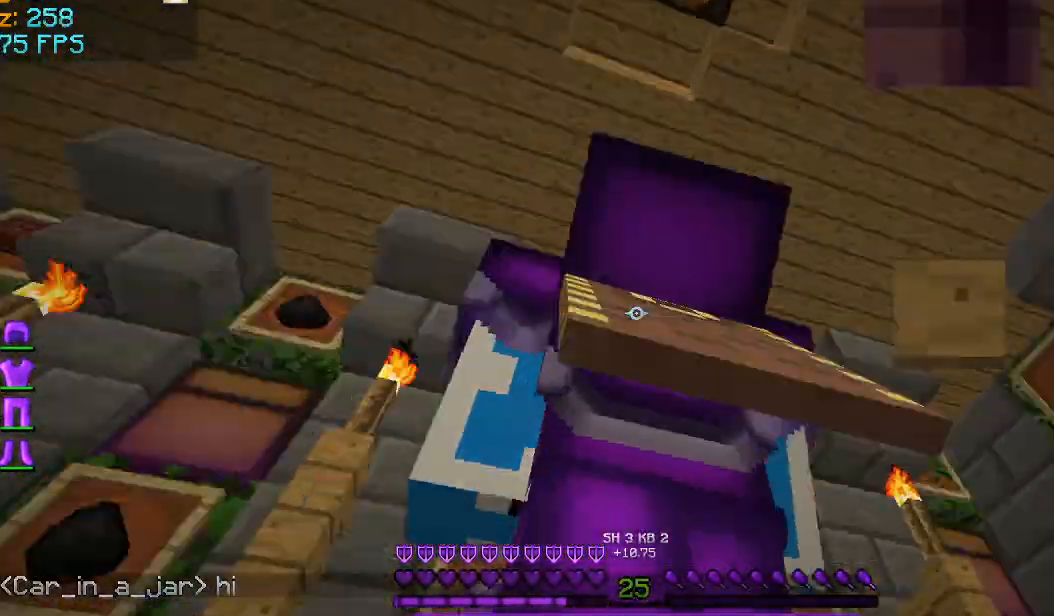
{"keys": ["w"], "mouse": [], "events": [[167, "w", "down"]]}
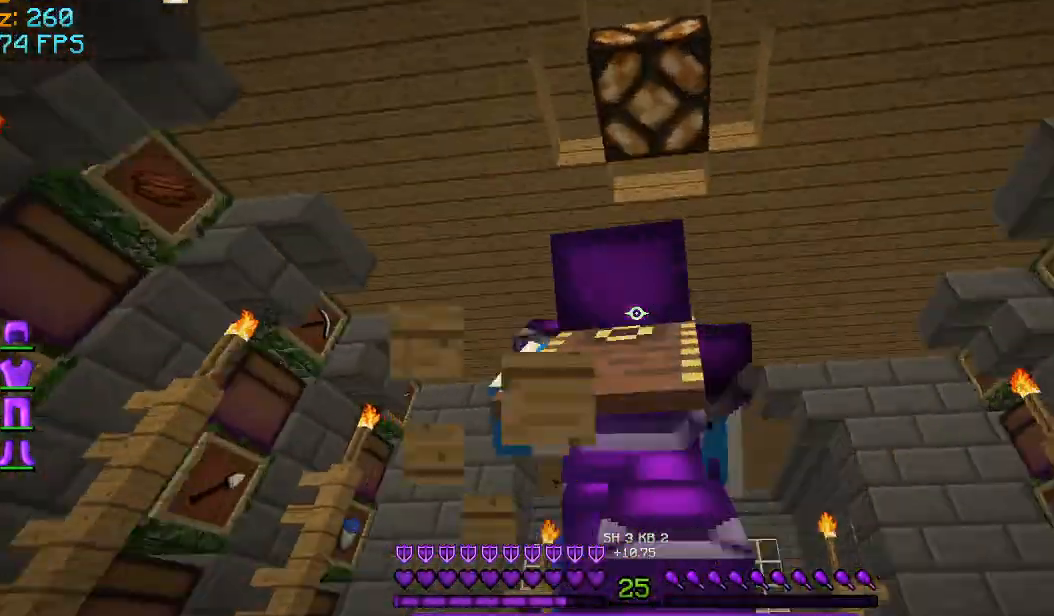
{"keys": ["w"], "mouse": [], "events": []}
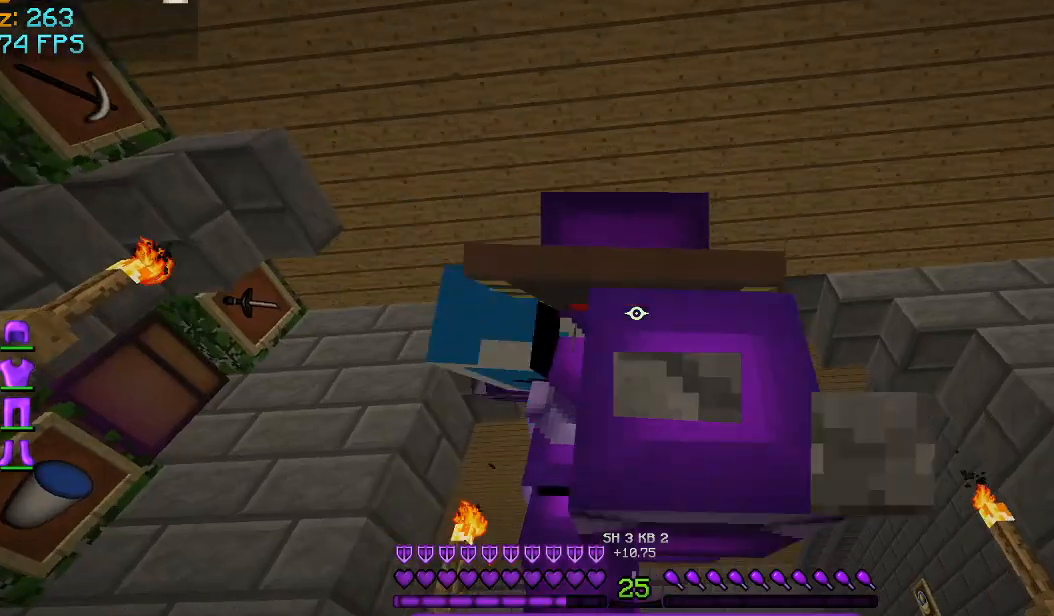
{"keys": ["w"], "mouse": [], "events": []}
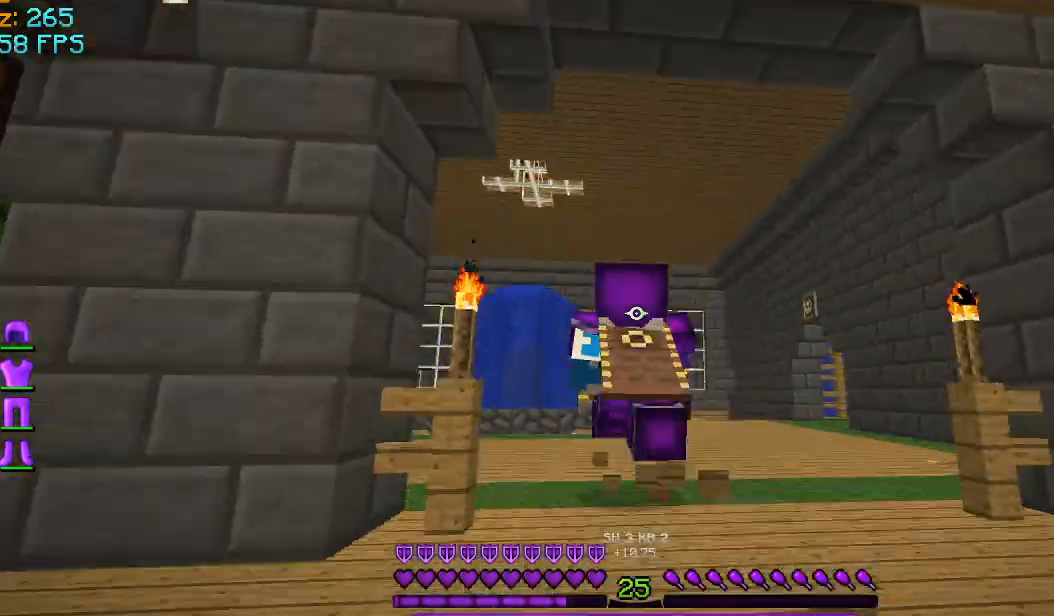
{"keys": ["w"], "mouse": [], "events": []}
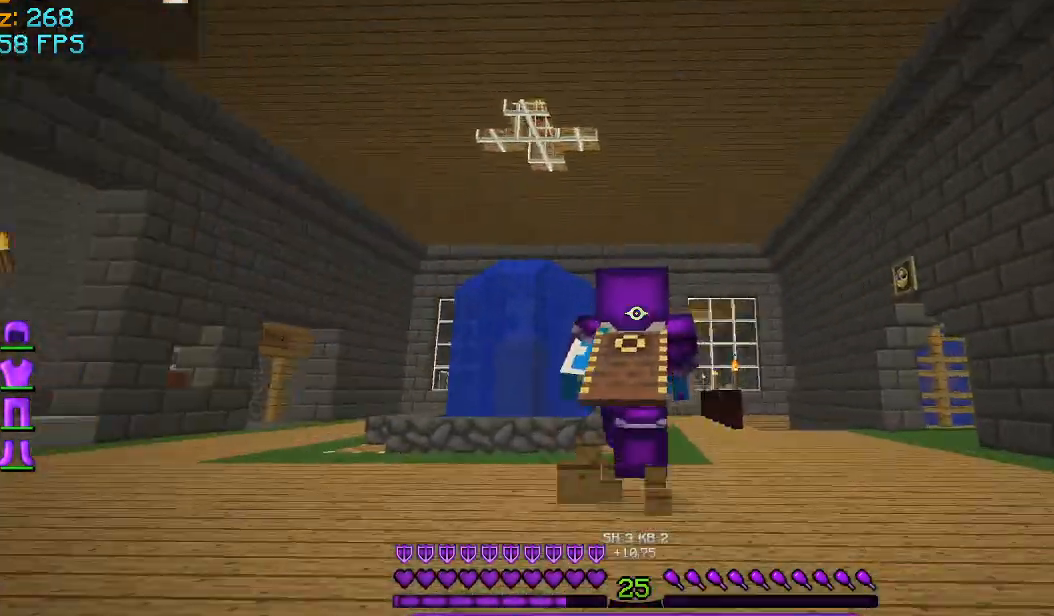
{"keys": ["w"], "mouse": [], "events": []}
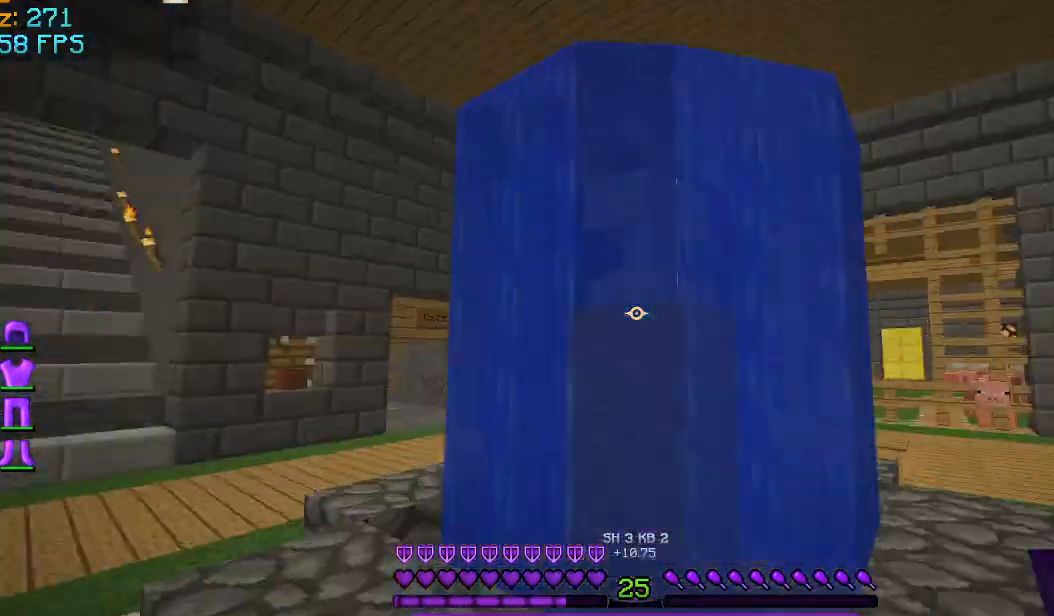
{"keys": ["w"], "mouse": [], "events": []}
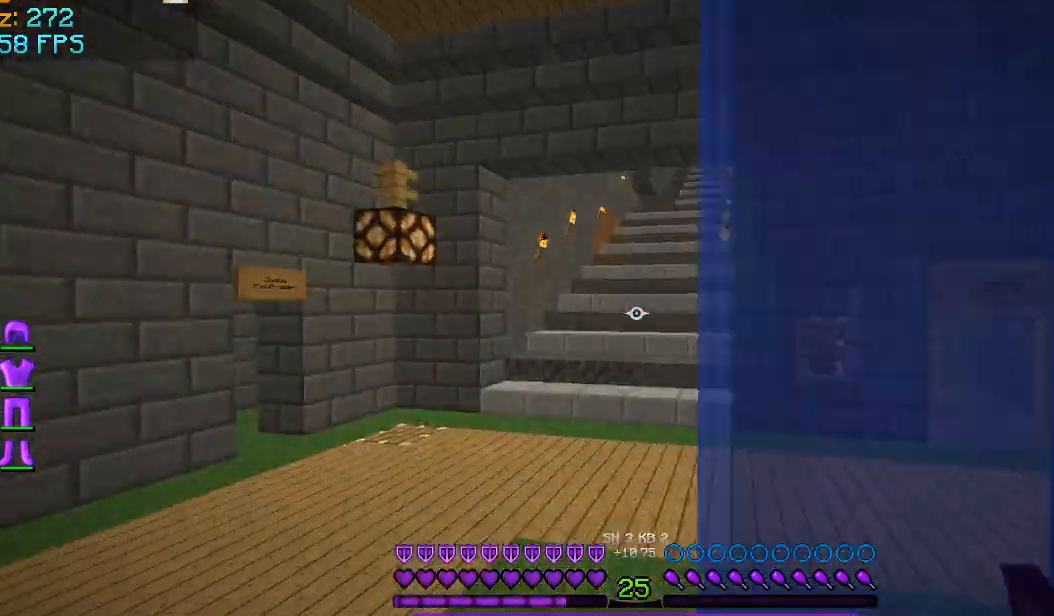
{"keys": ["w"], "mouse": [], "events": []}
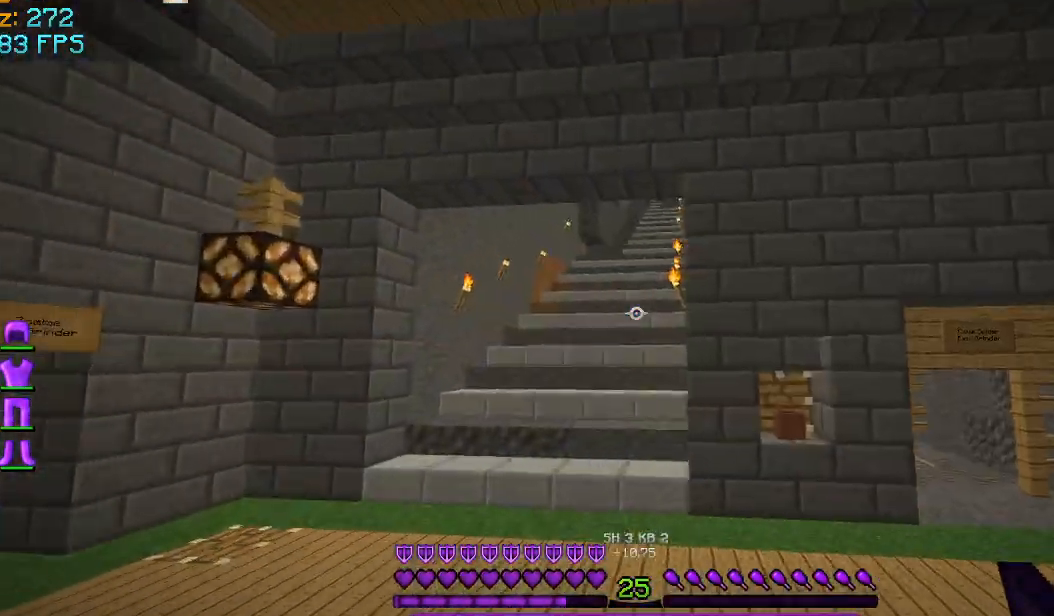
{"keys": ["w"], "mouse": [], "events": []}